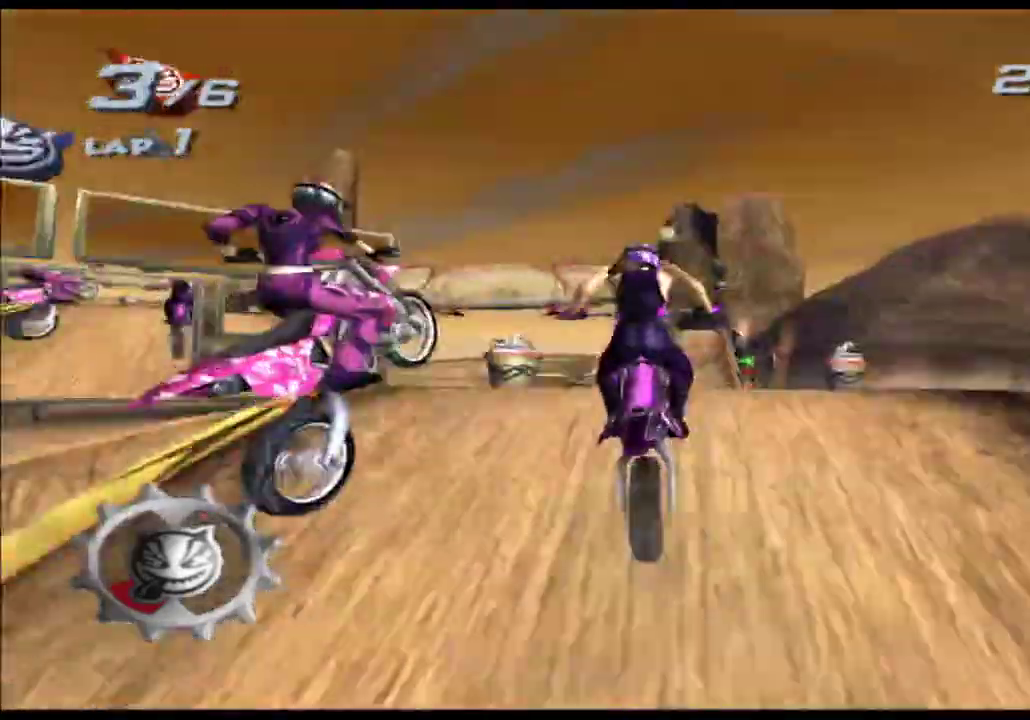
Gameplay with a controller (Xbox layout); each line is a JSON object with the inputs held at the frame after it. "events" lists button and stick changes between this image and that frame as [ms after this image, input, new state], when the widget could be followed in between. Not read: B HOME L1 L2 L3 R1 R2 R3 SELECT START Y.
{"buttons": ["A", "X"], "left_stick": "up", "right_stick": "center", "events": [[433, "DPAD_RIGHT", "up"]]}
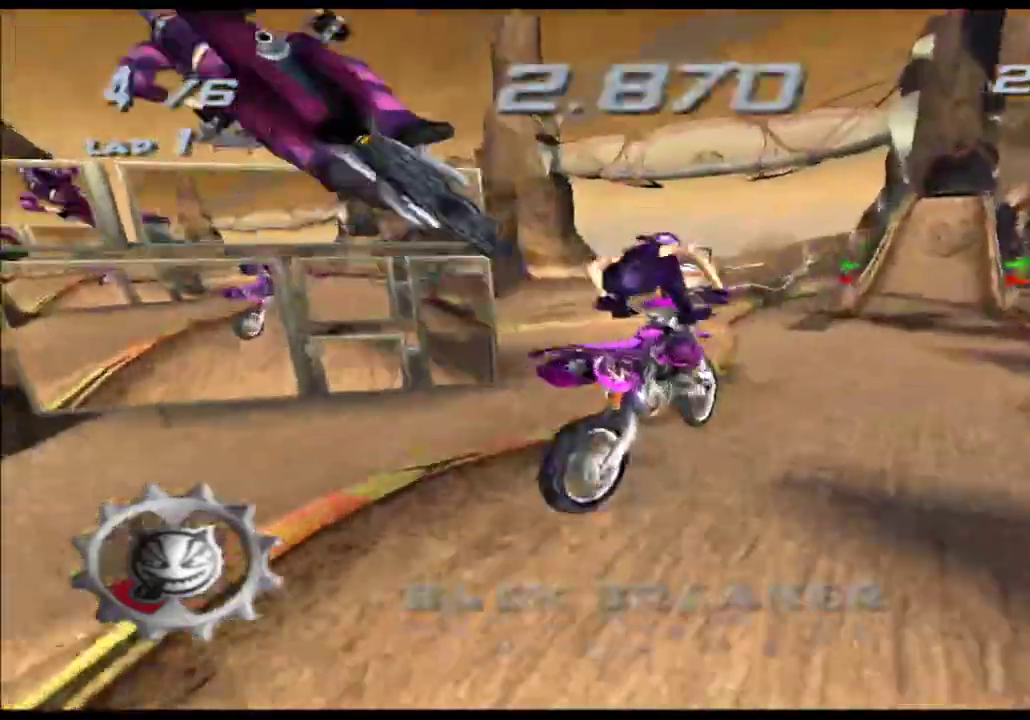
{"buttons": ["A", "X"], "left_stick": "up", "right_stick": "center", "events": []}
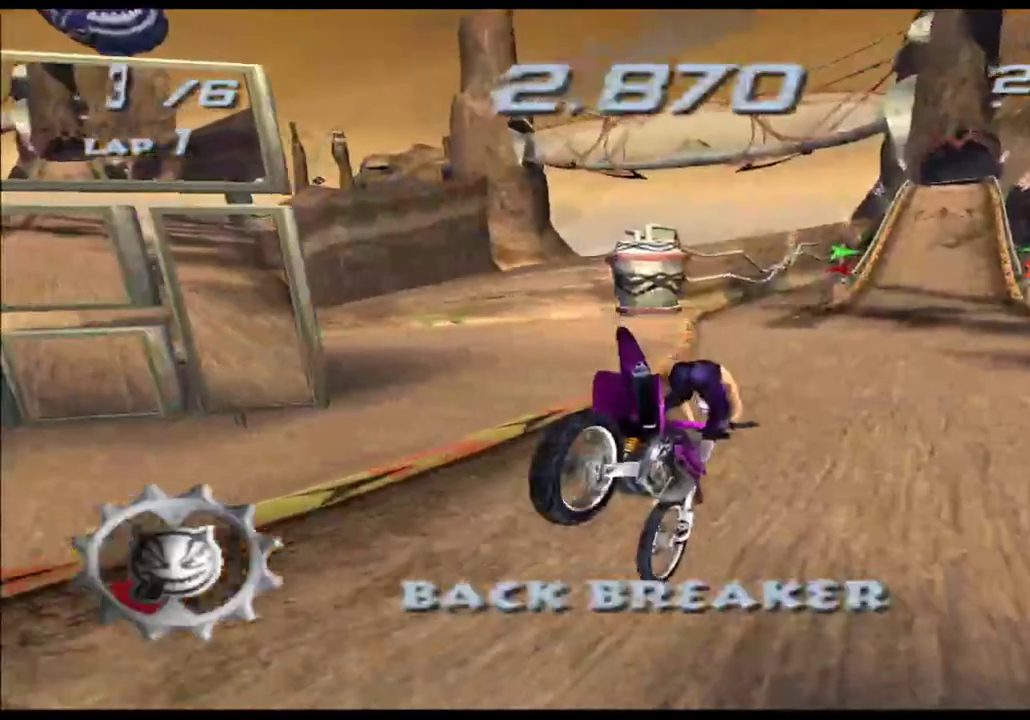
{"buttons": ["A", "X"], "left_stick": "center", "right_stick": "center", "events": [[117, "left_stick", "center"], [267, "left_stick", "down-left"], [350, "left_stick", "center"]]}
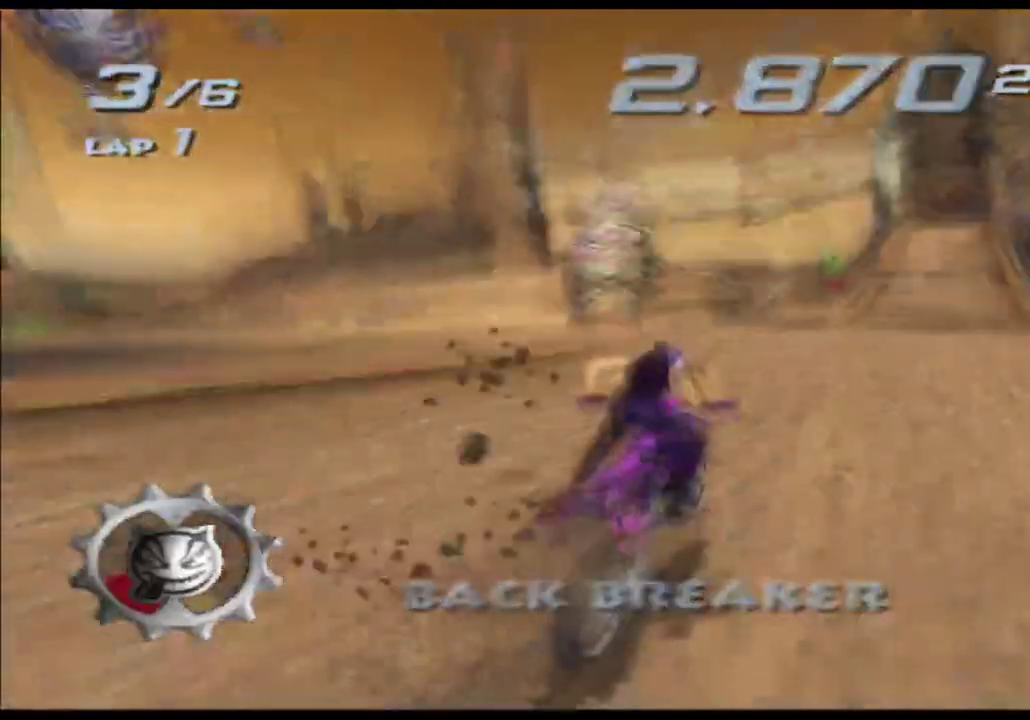
{"buttons": ["A", "X"], "left_stick": "center", "right_stick": "center", "events": [[317, "left_stick", "left"], [417, "left_stick", "center"]]}
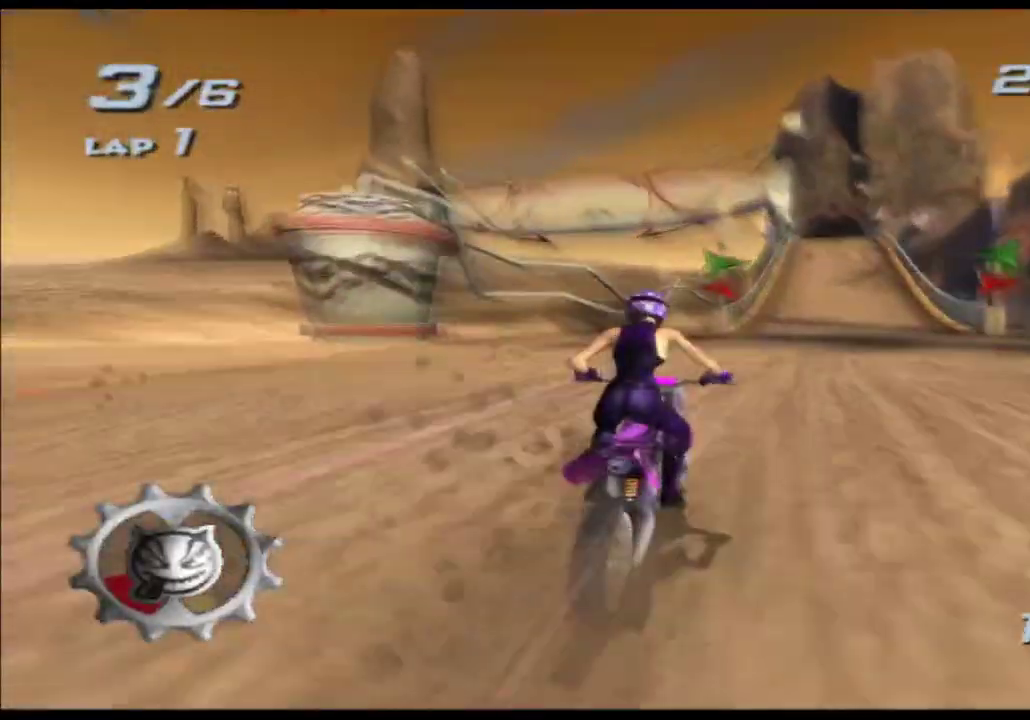
{"buttons": ["A", "X"], "left_stick": "center", "right_stick": "center", "events": []}
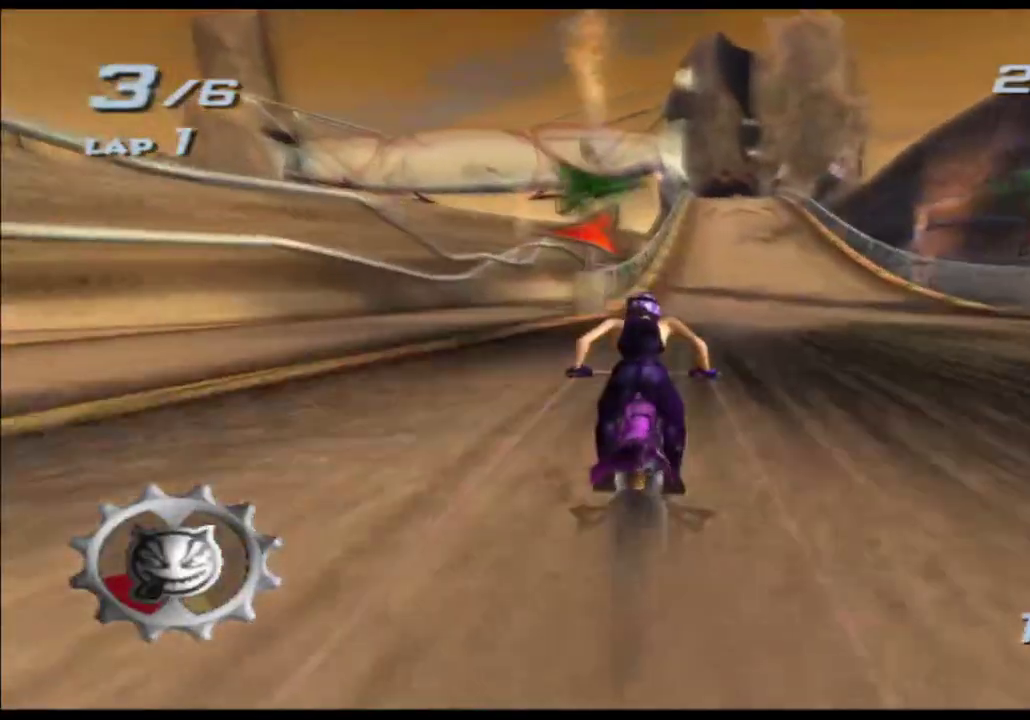
{"buttons": ["A", "X"], "left_stick": "right", "right_stick": "center", "events": [[17, "left_stick", "right"], [167, "left_stick", "center"], [450, "left_stick", "right"]]}
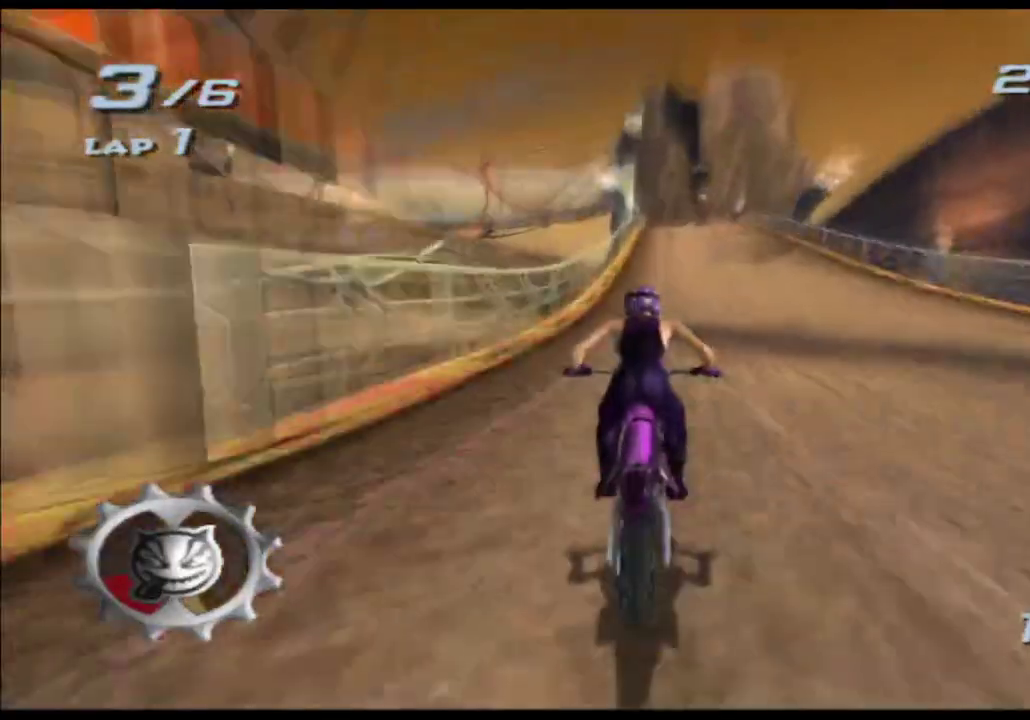
{"buttons": ["A", "X"], "left_stick": "center", "right_stick": "center", "events": [[67, "left_stick", "center"]]}
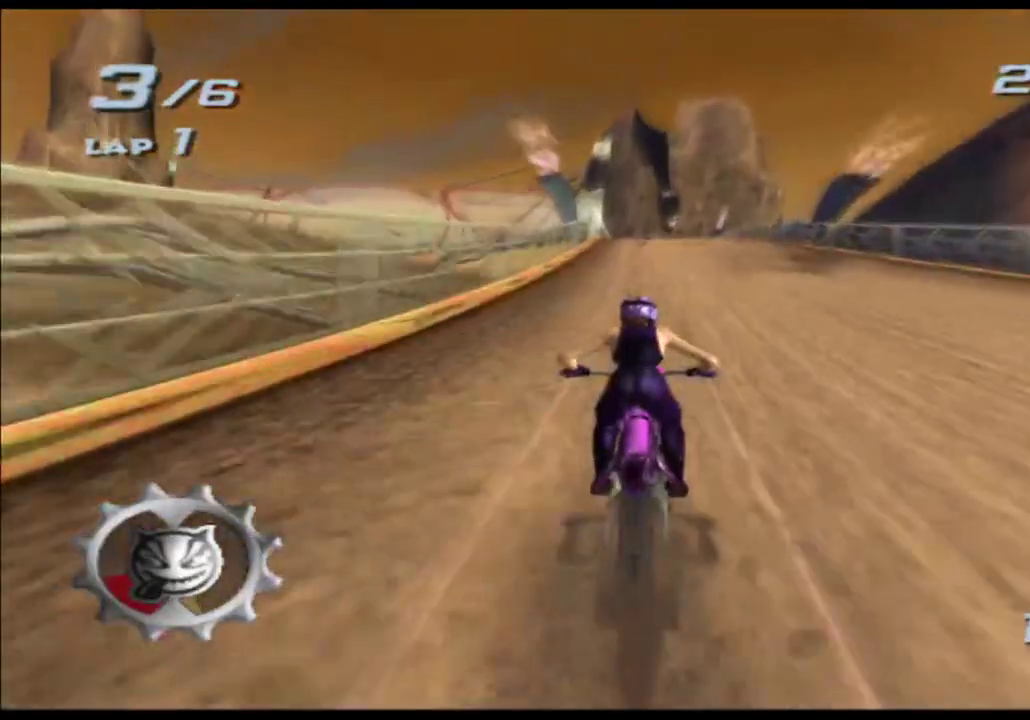
{"buttons": ["A", "X"], "left_stick": "center", "right_stick": "center", "events": []}
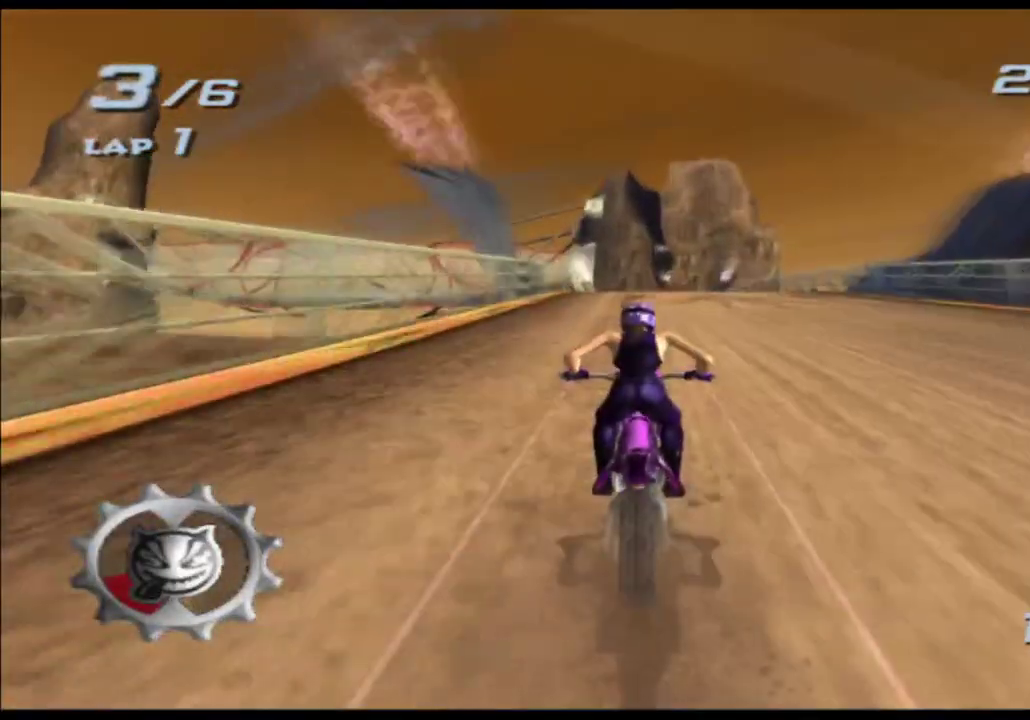
{"buttons": ["A", "X"], "left_stick": "center", "right_stick": "center", "events": []}
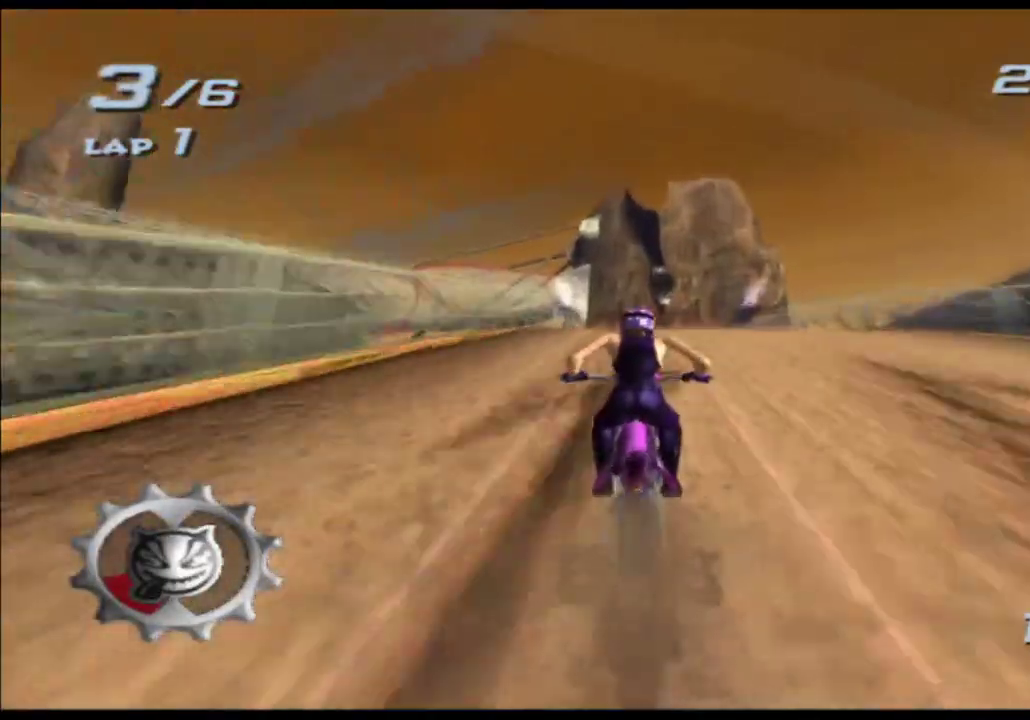
{"buttons": ["A", "X"], "left_stick": "center", "right_stick": "center", "events": []}
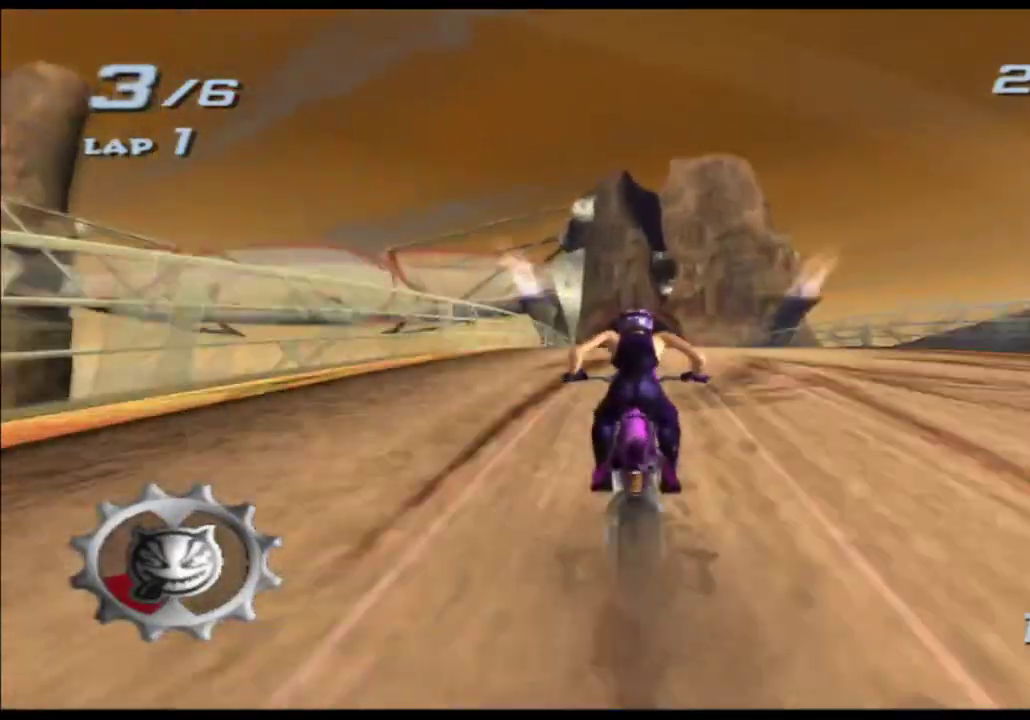
{"buttons": ["A", "X"], "left_stick": "center", "right_stick": "center", "events": []}